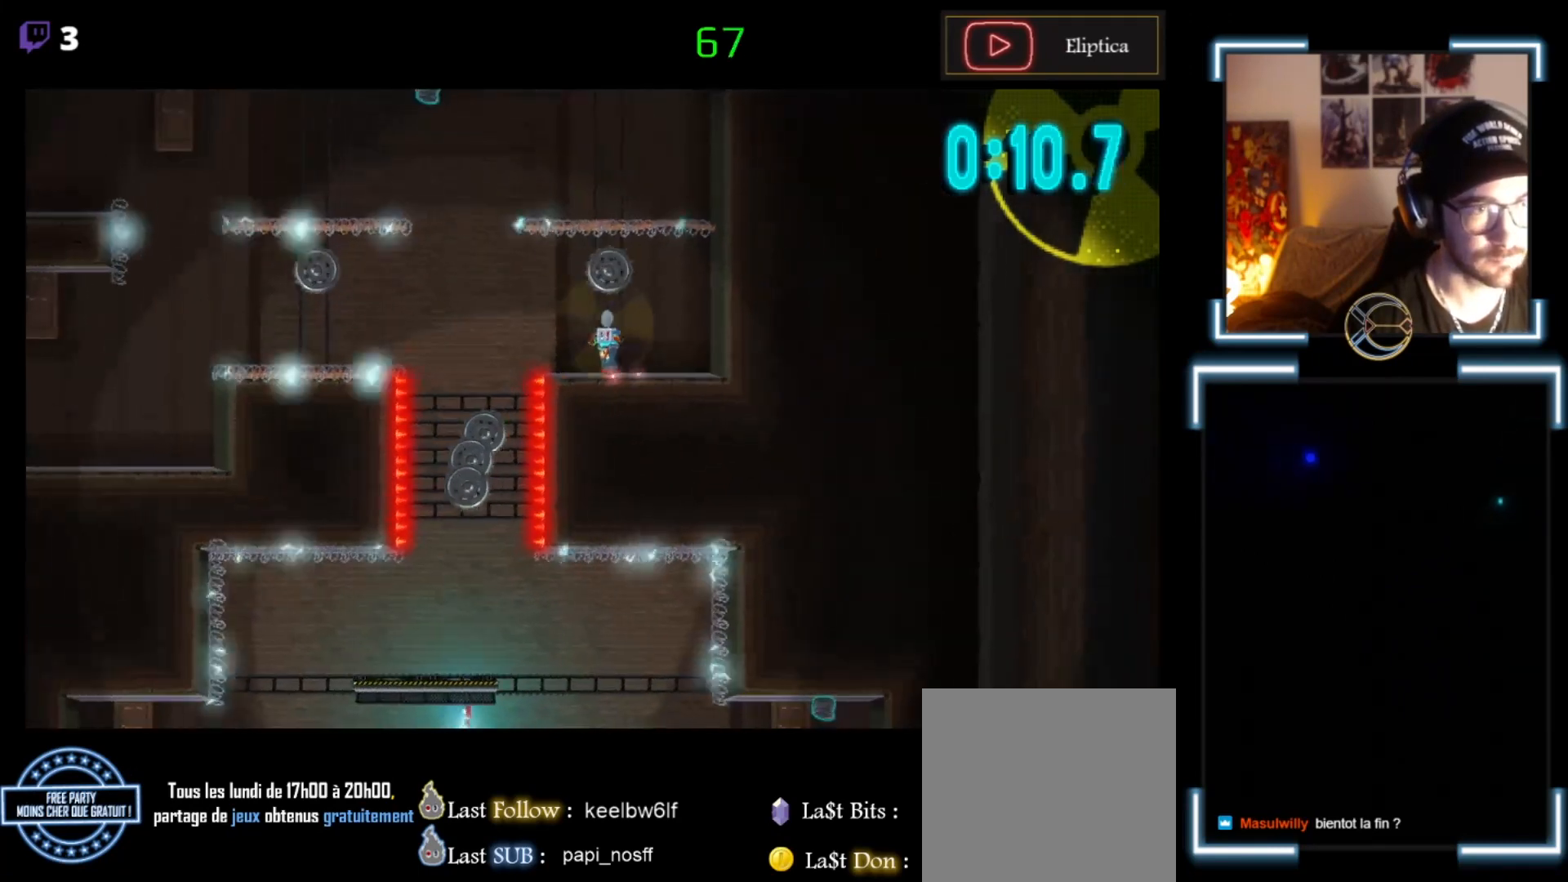
Gameplay with a controller (Xbox layout); each line is a JSON object with the inputs held at the frame after it. "events" lists button and stick changes between this image and that frame as [ms after this image, input, new state], when the widget could be followed in between. Not read: right_stick.
{"buttons": ["X"], "left_stick": "right", "events": [[300, "left_stick", "left"], [433, "left_stick", "right"]]}
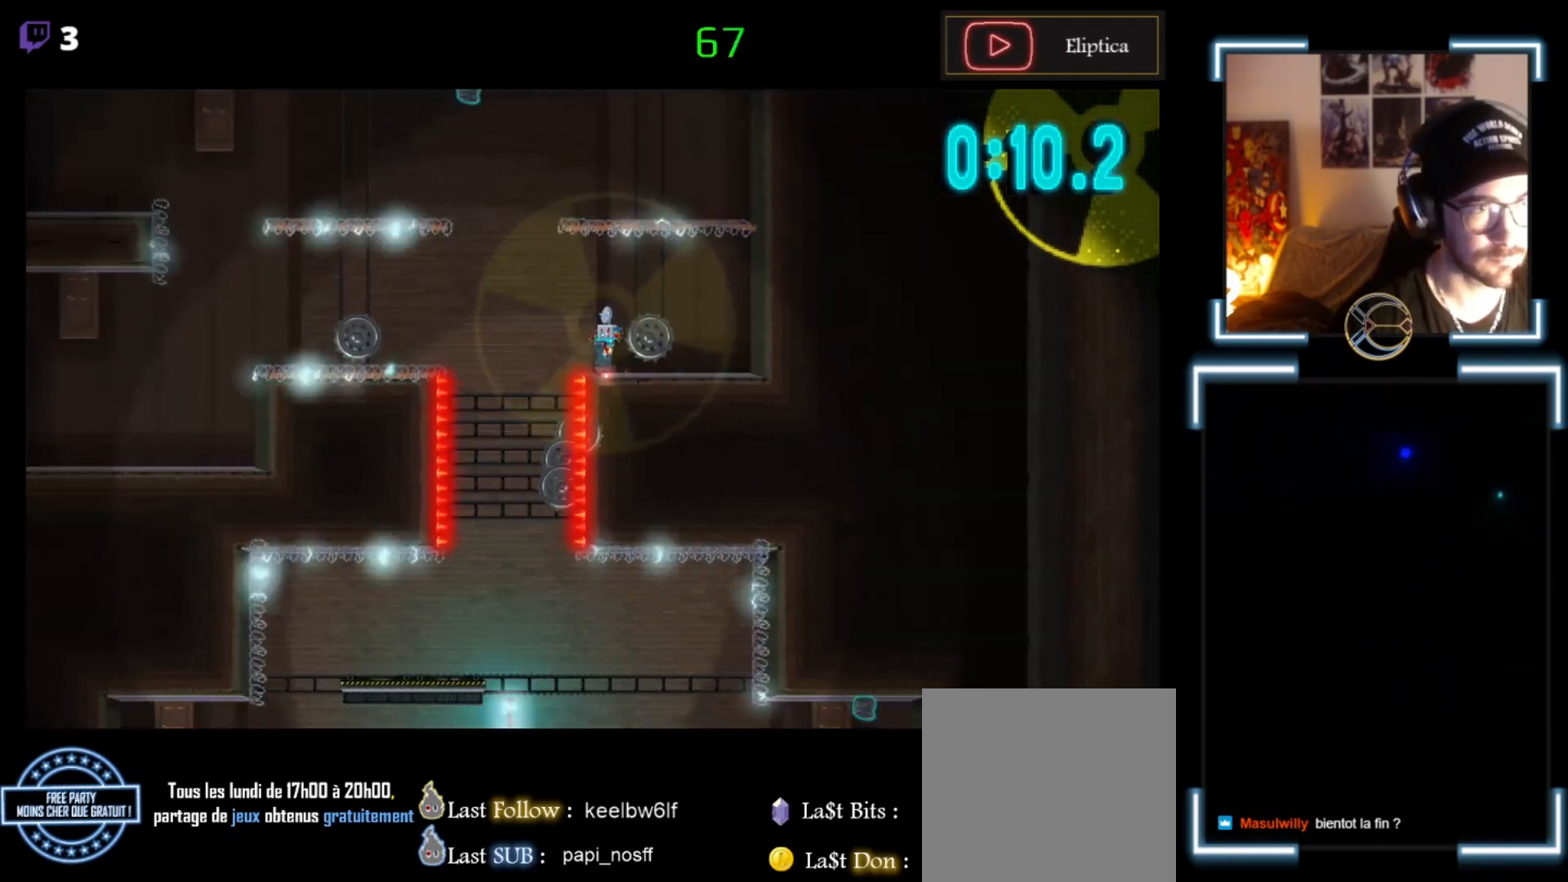
{"buttons": ["X"], "left_stick": "center", "events": [[100, "left_stick", "center"]]}
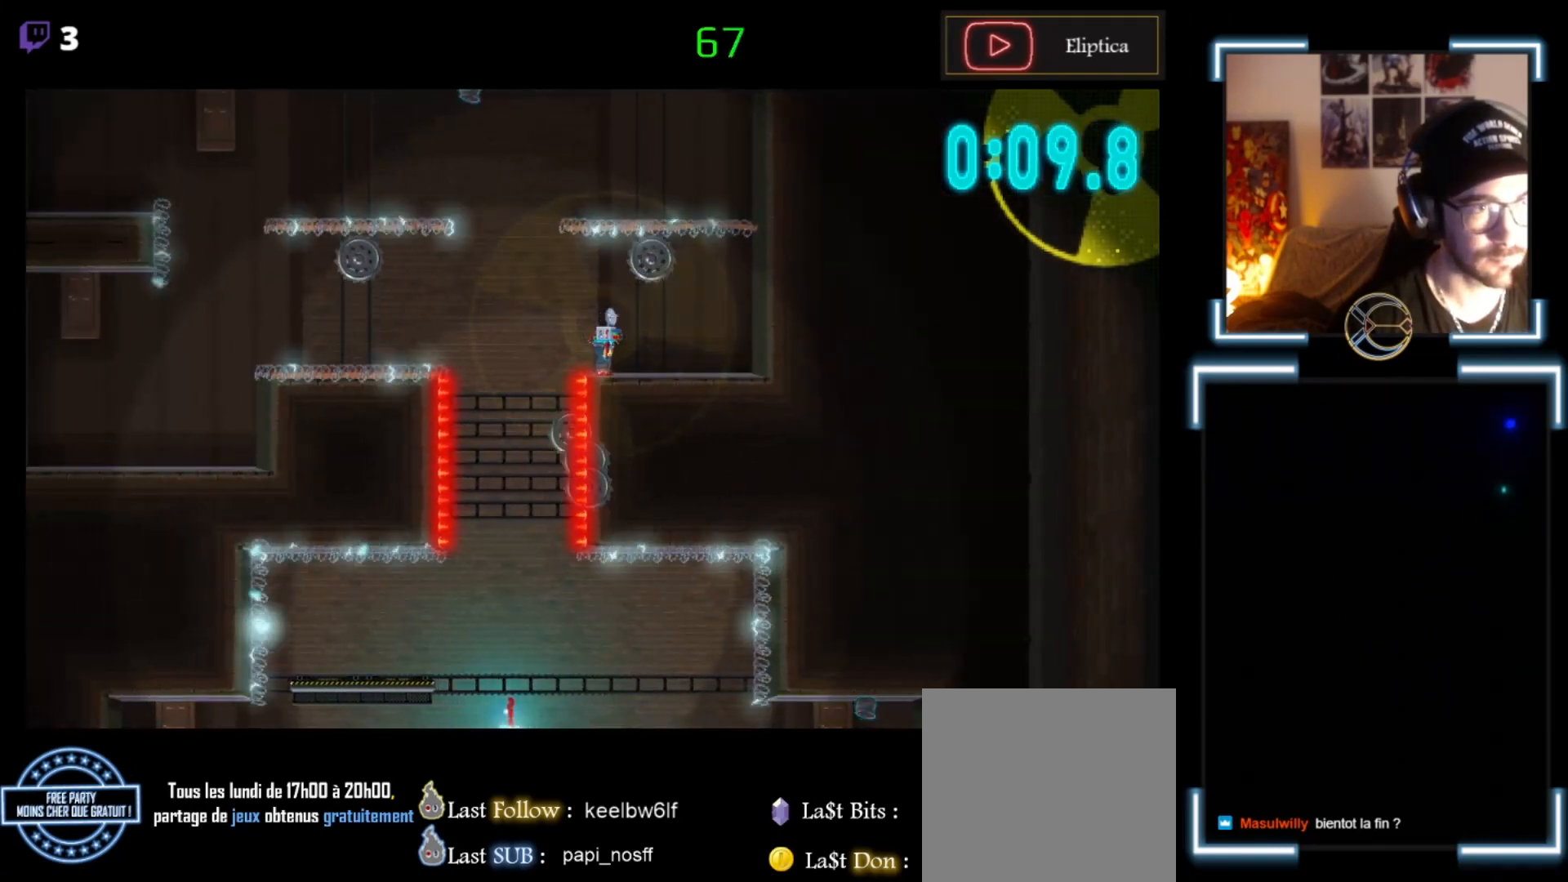
{"buttons": ["A", "X"], "left_stick": "left", "events": [[433, "left_stick", "left"], [467, "A", "down"]]}
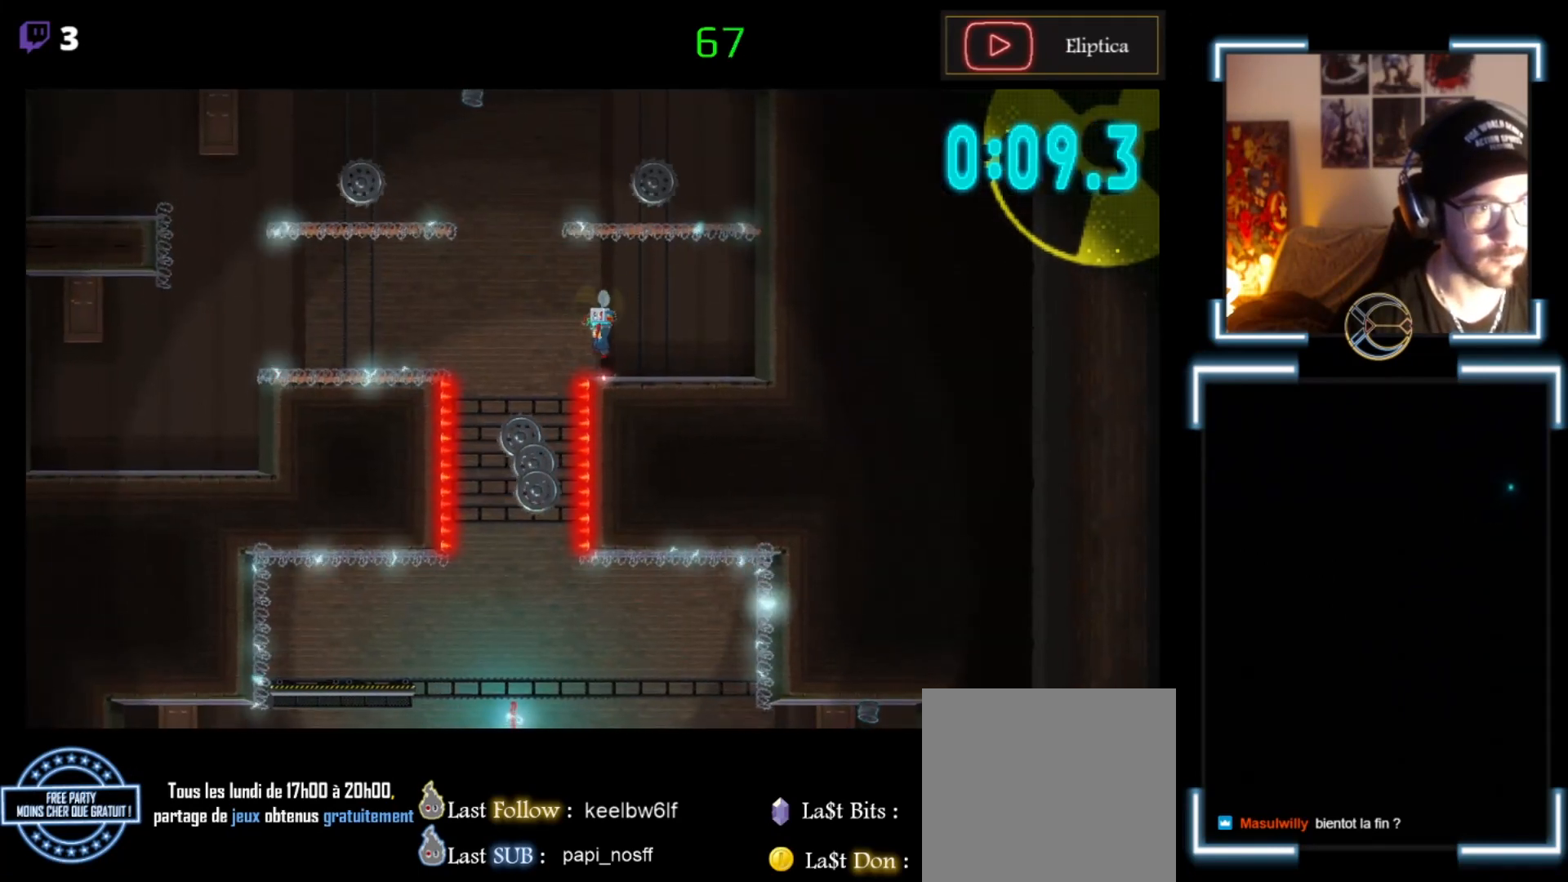
{"buttons": ["X"], "left_stick": "right", "events": [[100, "A", "up"], [467, "left_stick", "right"]]}
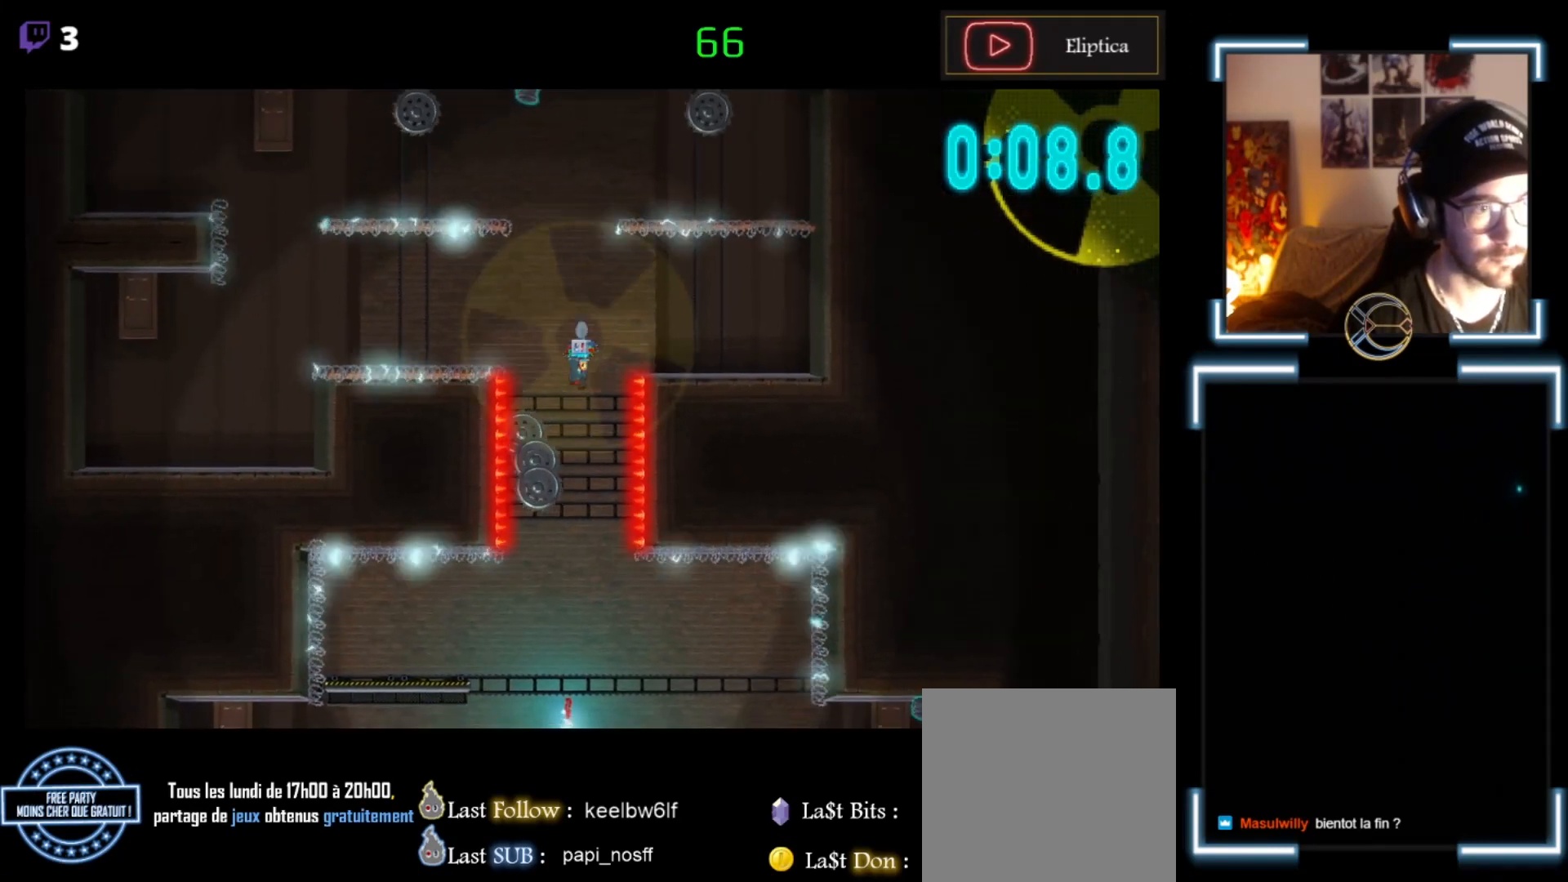
{"buttons": ["X"], "left_stick": "right", "events": [[100, "left_stick", "center"], [467, "left_stick", "right"]]}
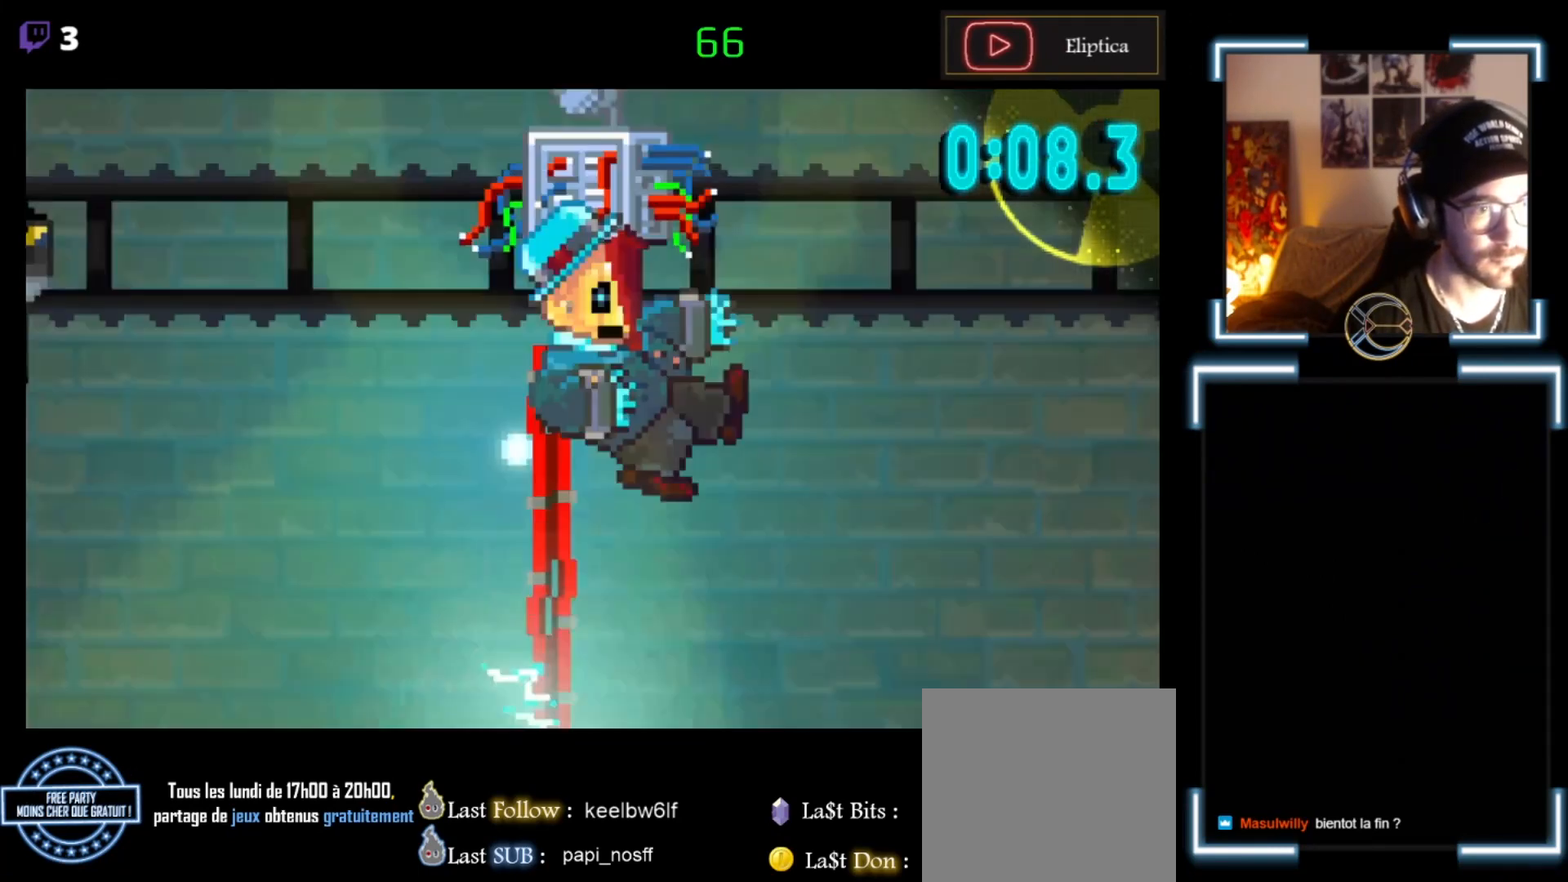
{"buttons": [], "left_stick": "center", "events": [[300, "left_stick", "center"], [500, "X", "up"]]}
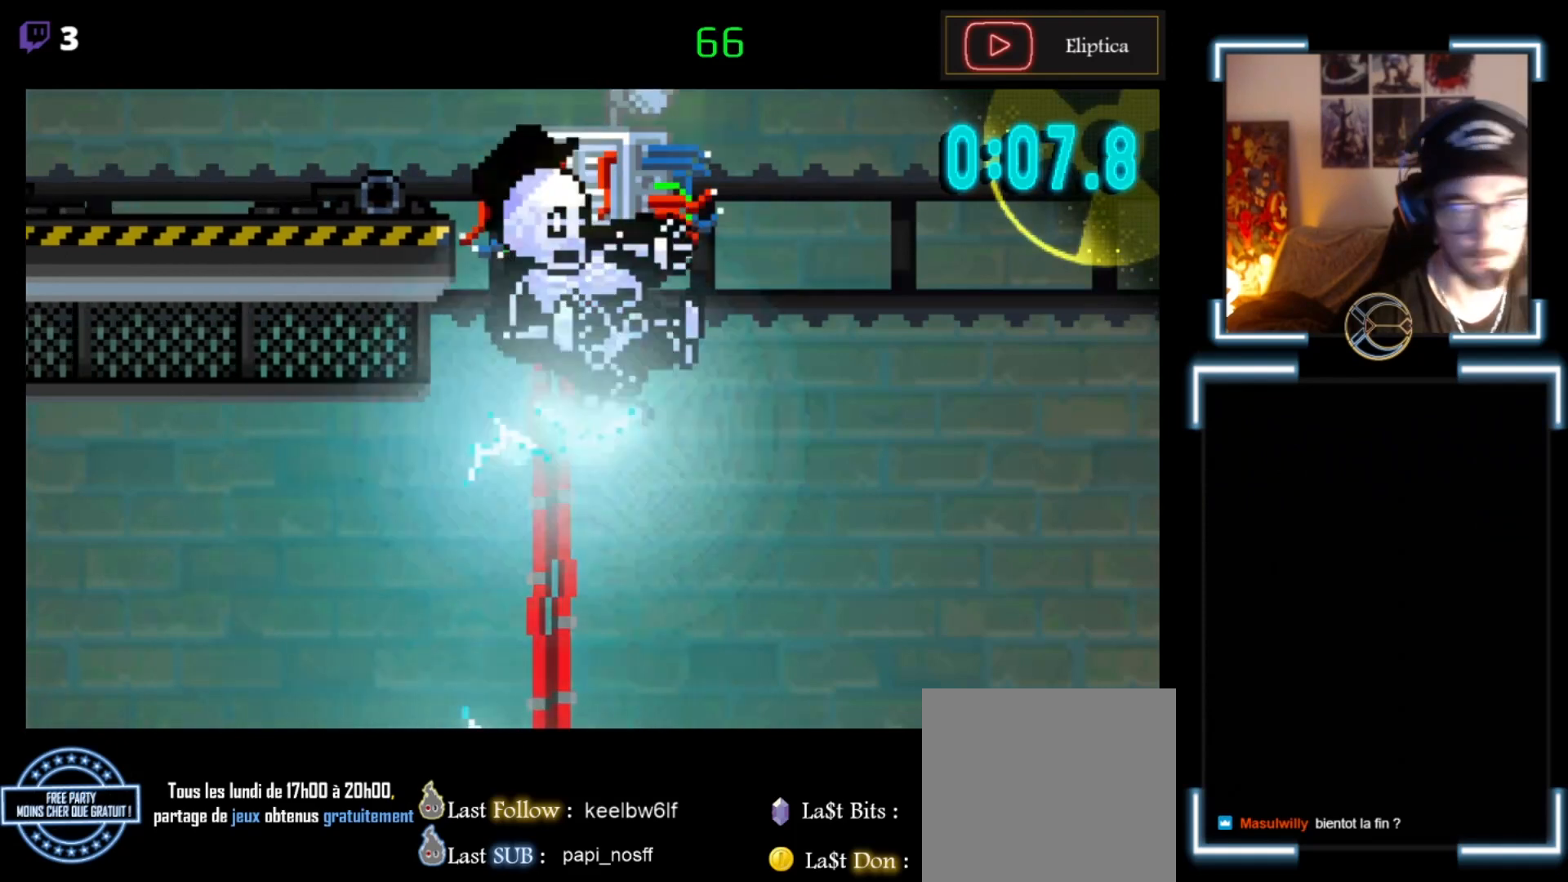
{"buttons": [], "left_stick": "center", "events": []}
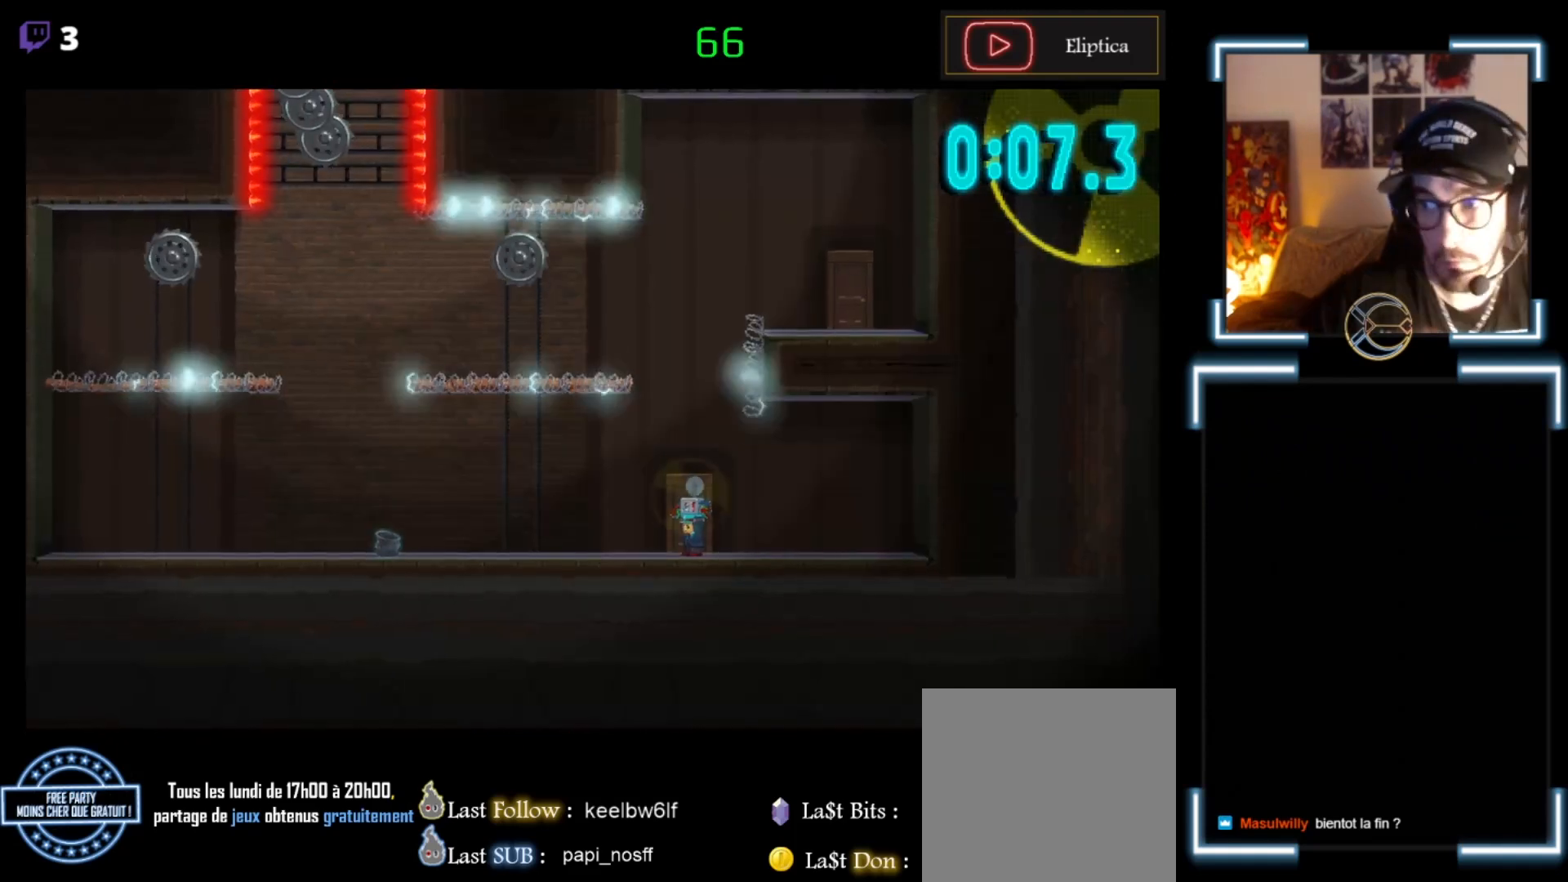
{"buttons": [], "left_stick": "center", "events": []}
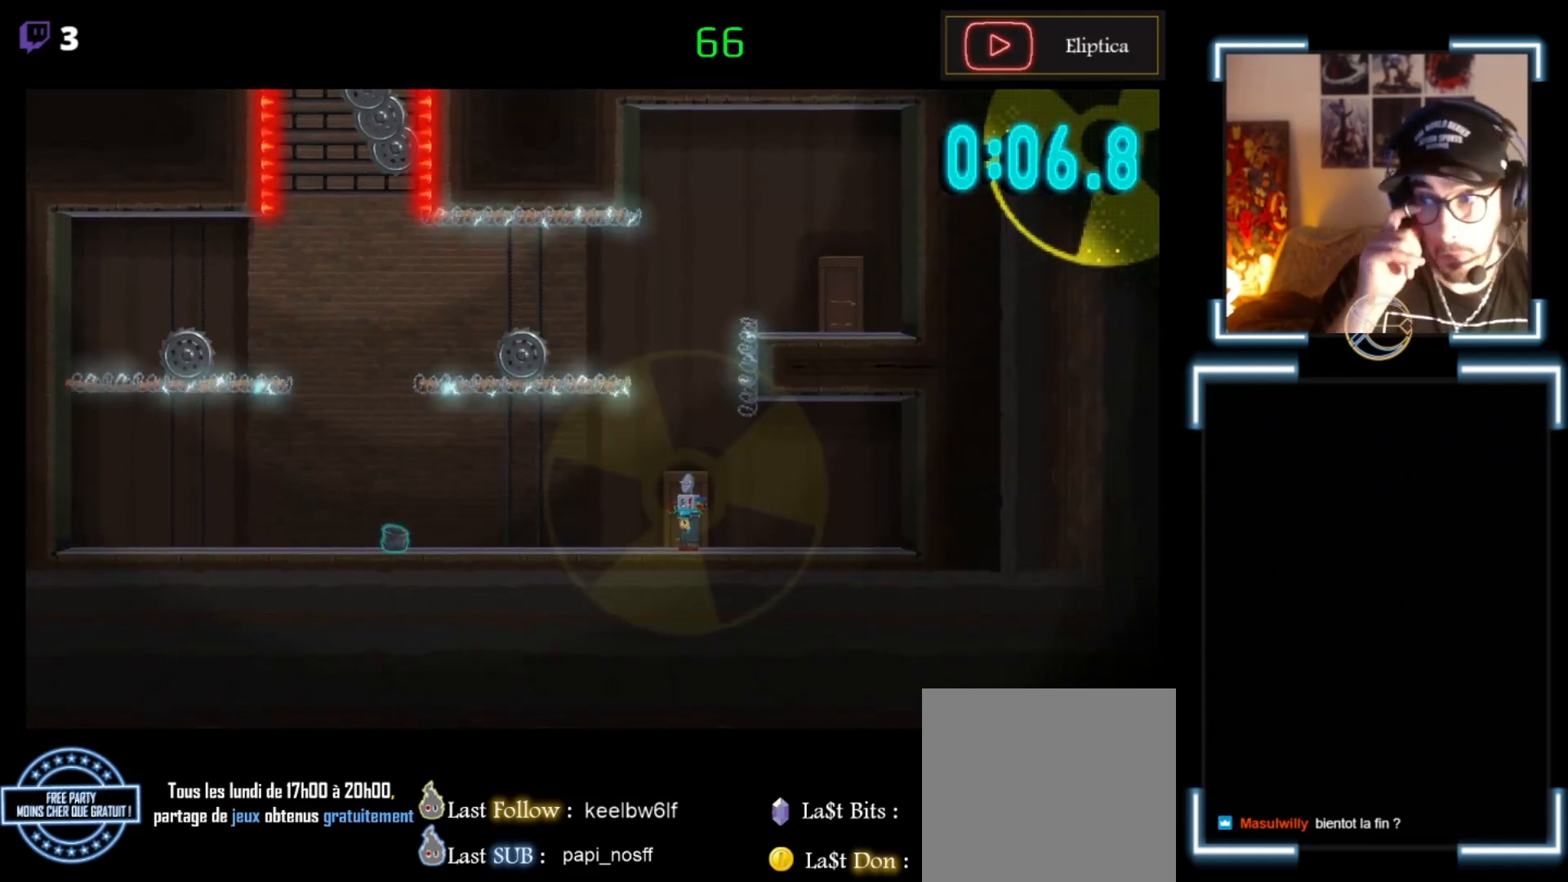
{"buttons": [], "left_stick": "center", "events": []}
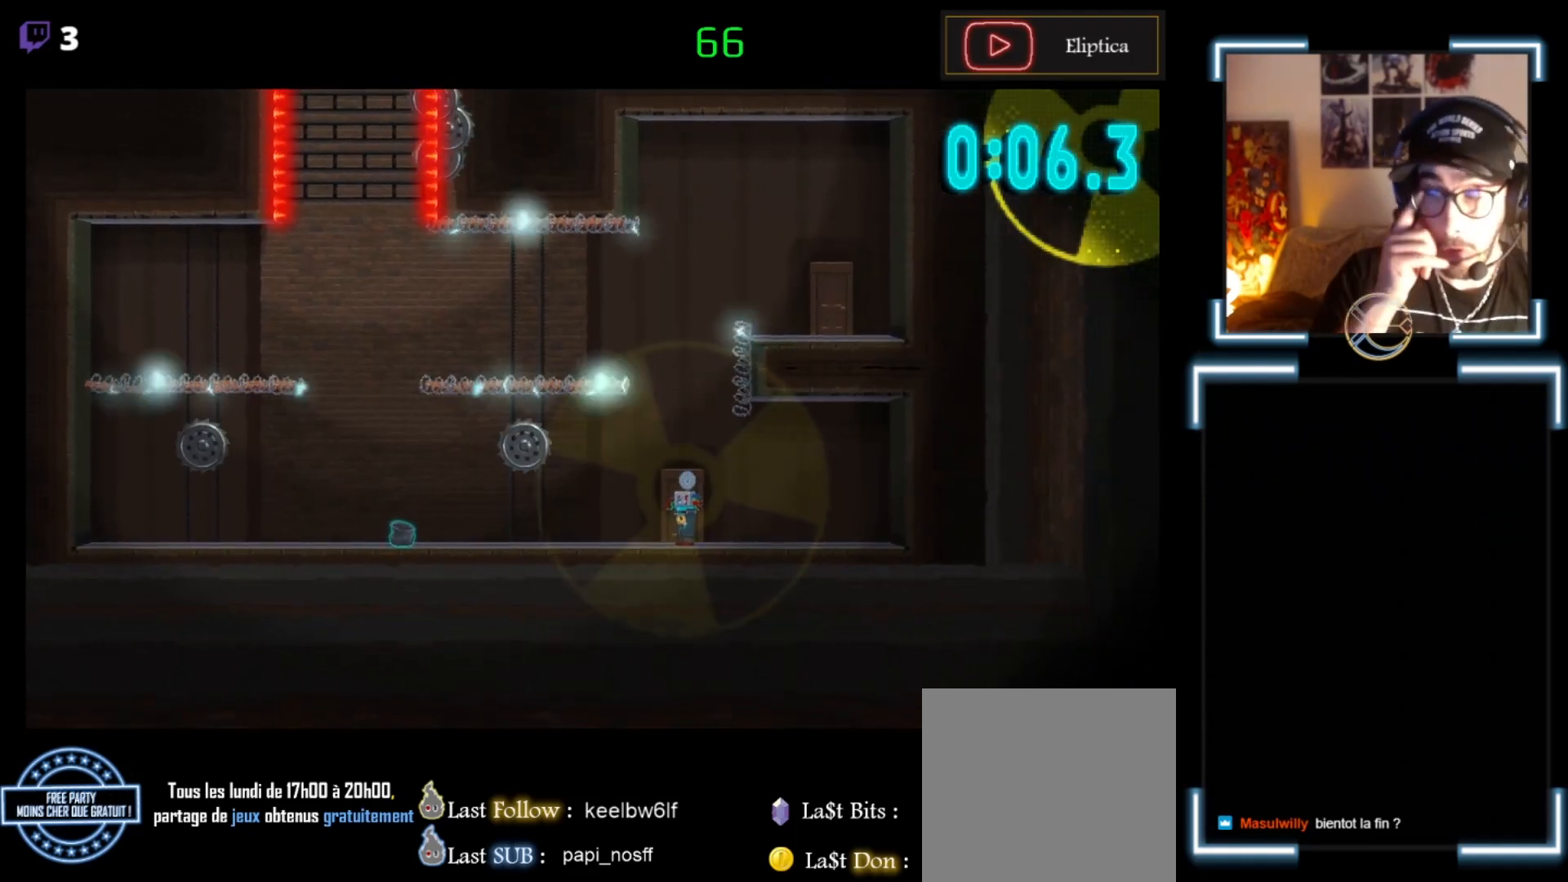
{"buttons": [], "left_stick": "center", "events": []}
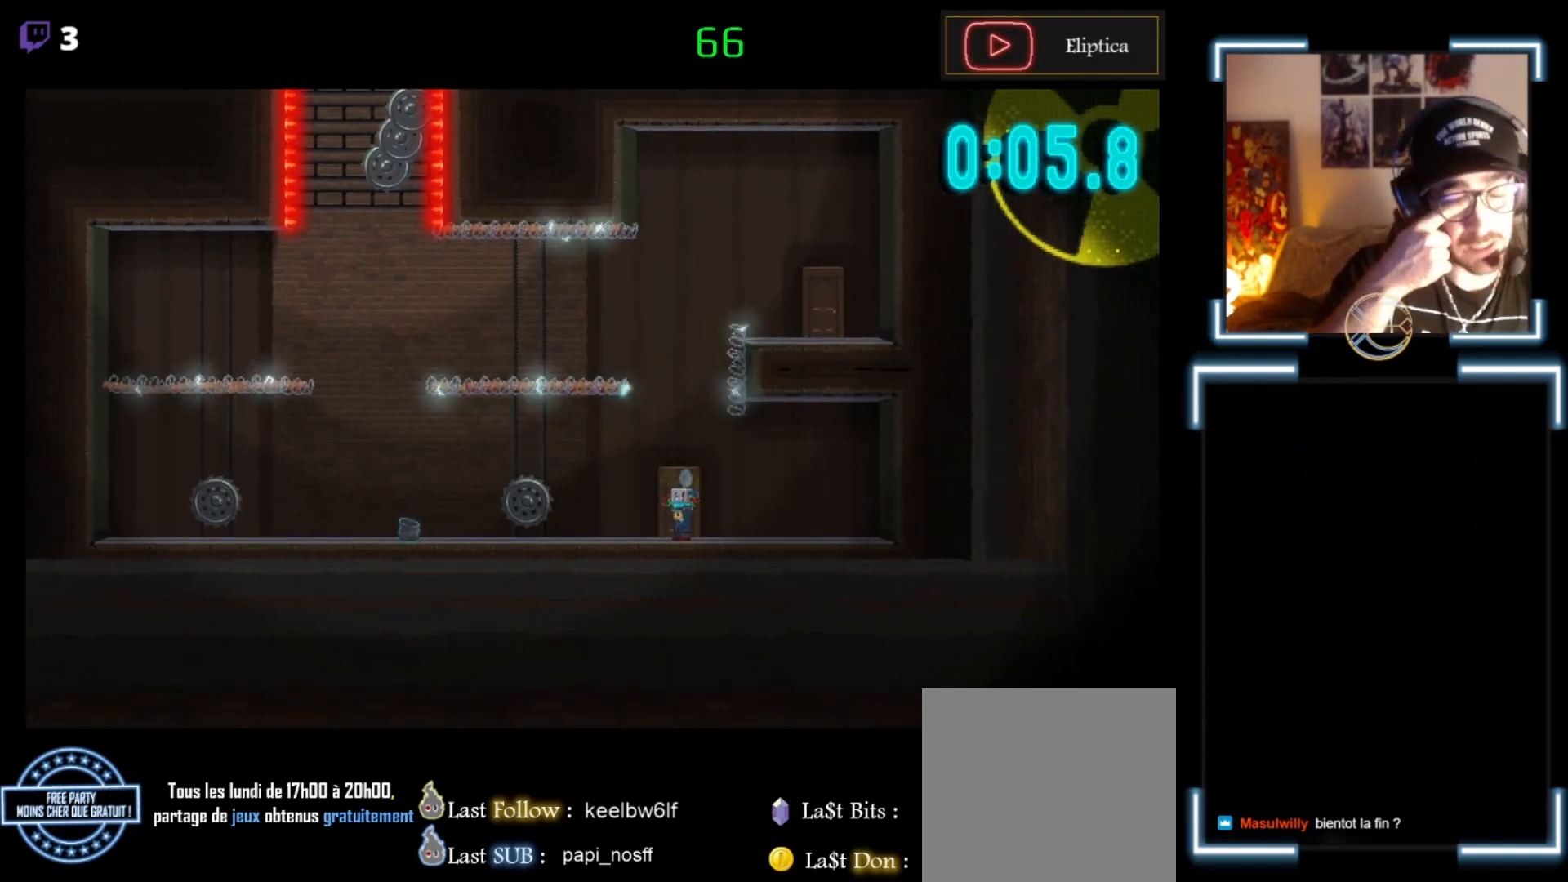
{"buttons": [], "left_stick": "center", "events": []}
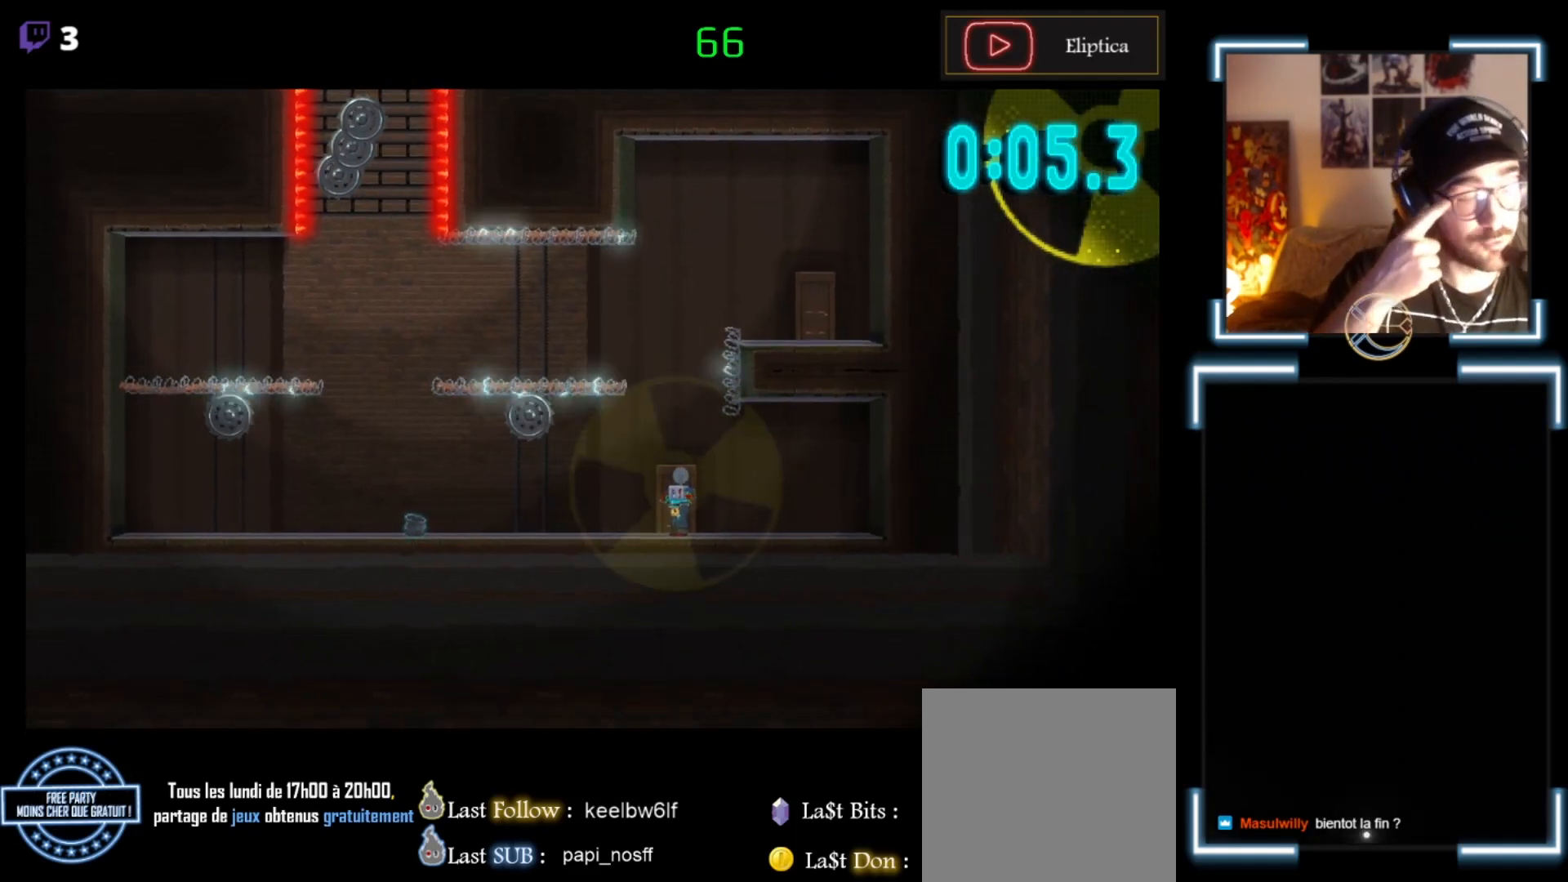
{"buttons": [], "left_stick": "center", "events": []}
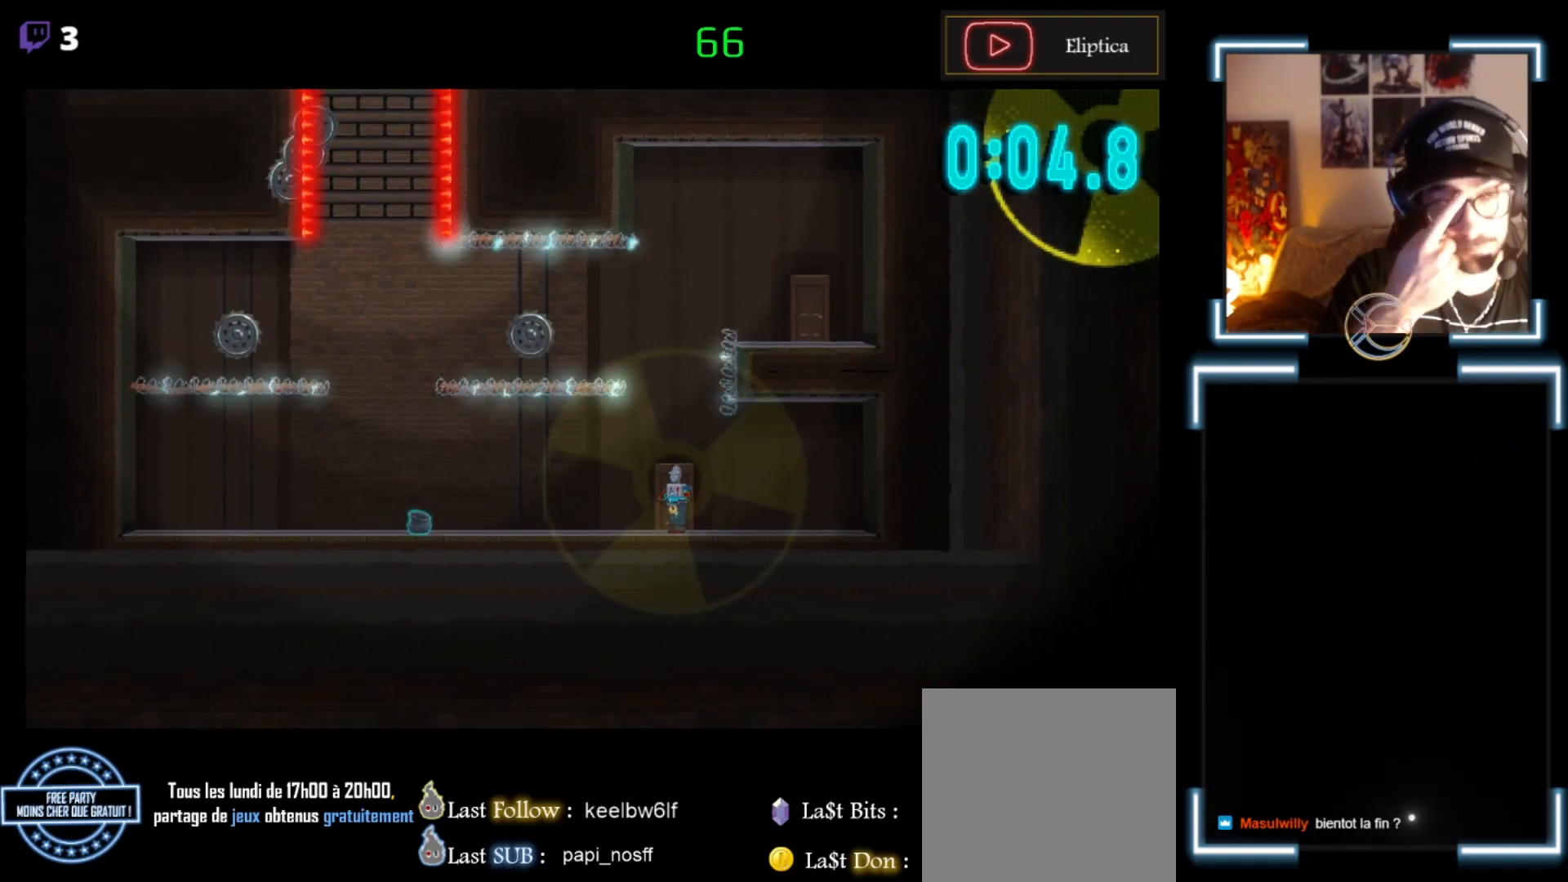
{"buttons": [], "left_stick": "center", "events": []}
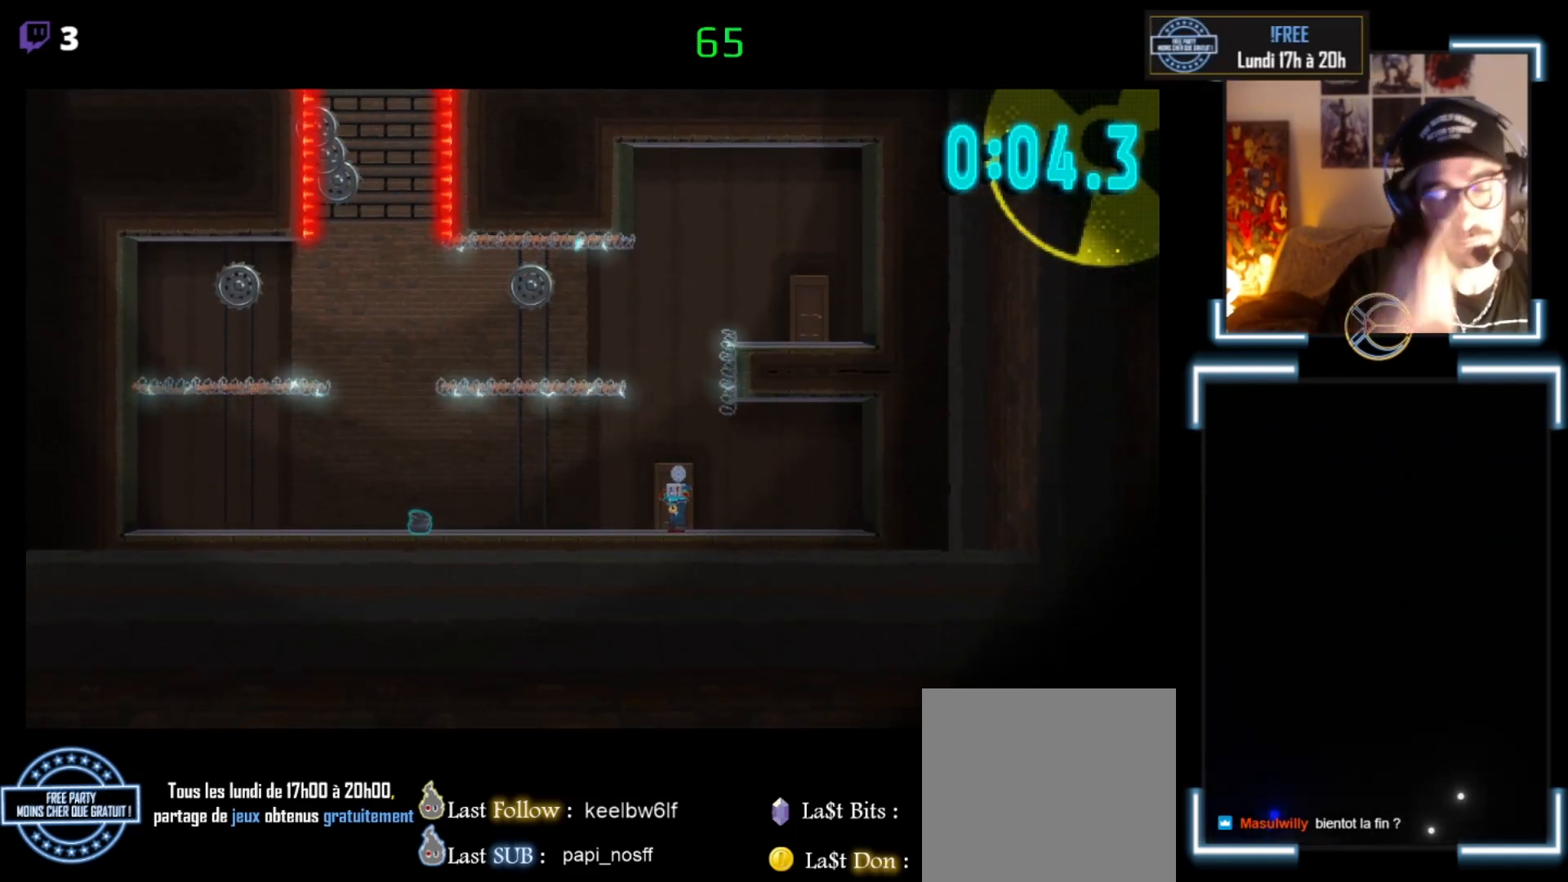
{"buttons": [], "left_stick": "center", "events": []}
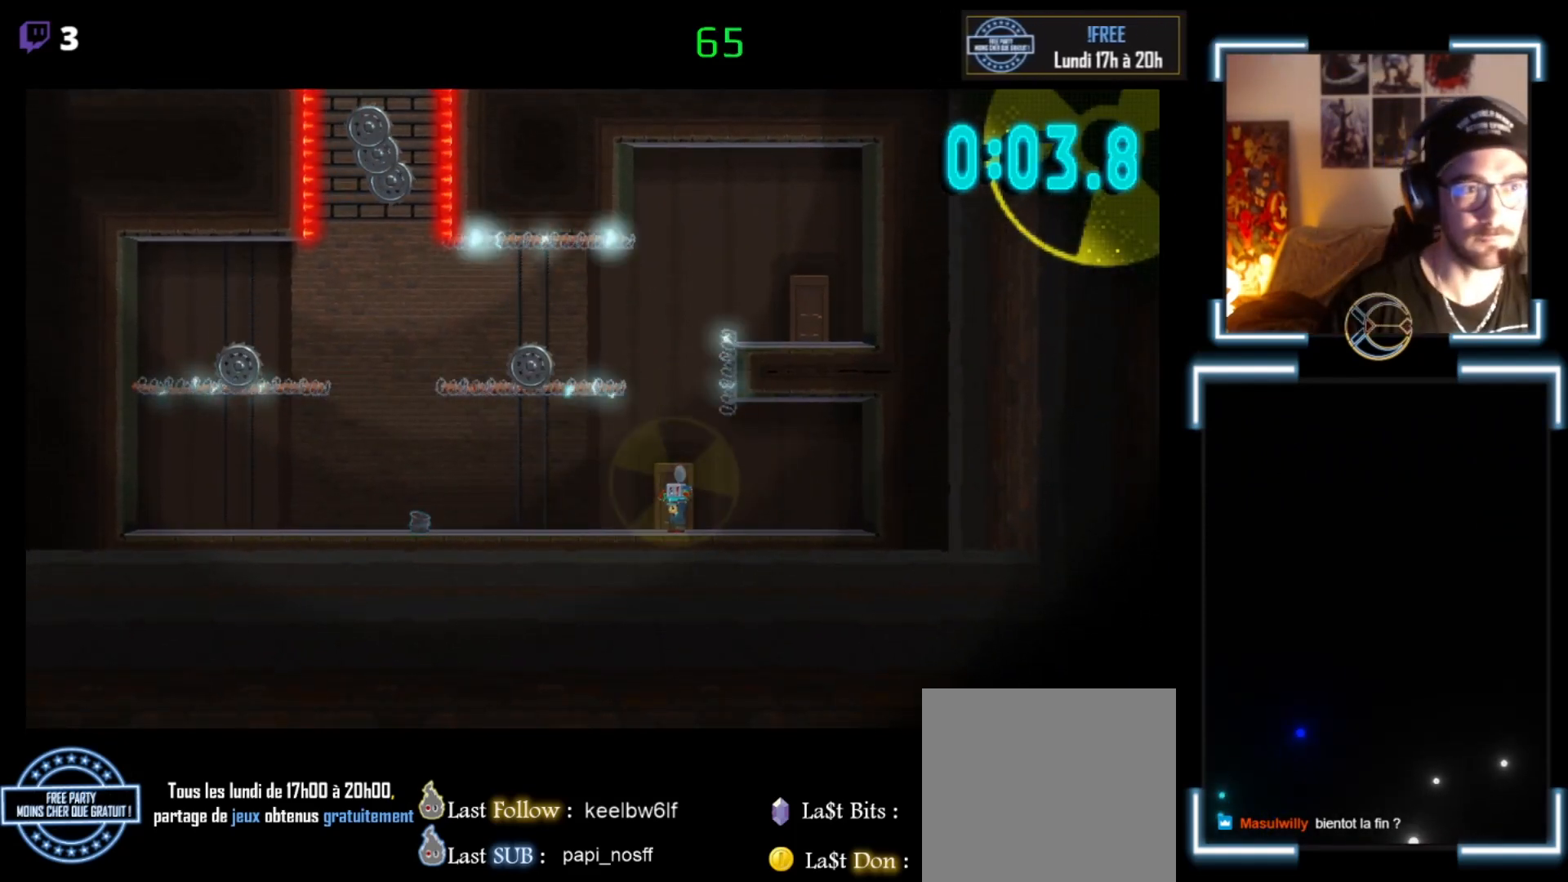
{"buttons": ["X"], "left_stick": "right", "events": [[167, "left_stick", "right"], [233, "X", "down"]]}
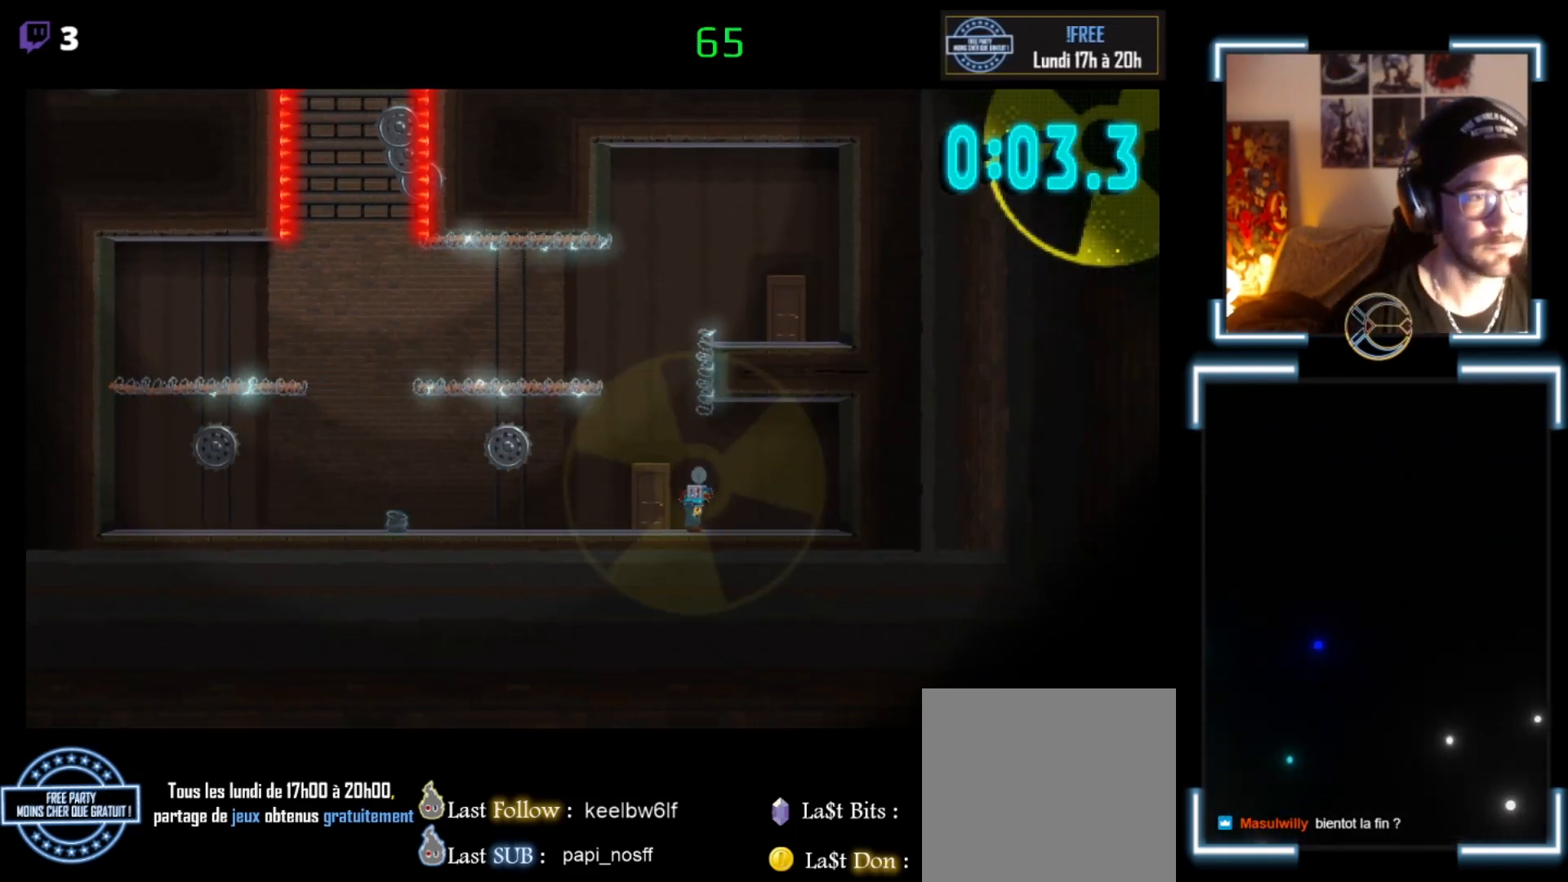
{"buttons": ["X"], "left_stick": "right", "events": []}
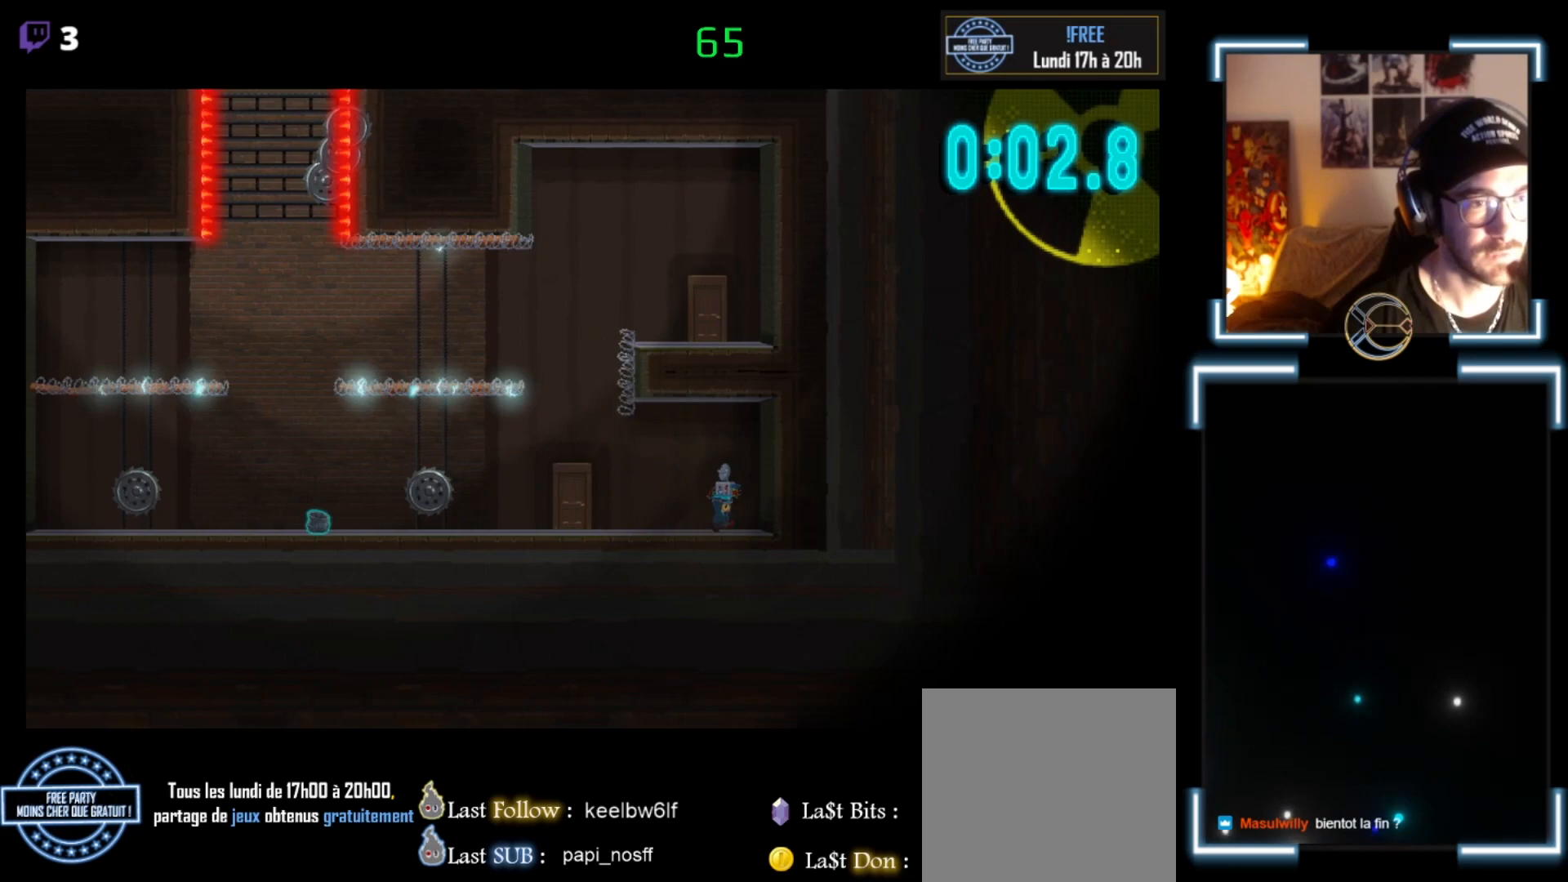
{"buttons": ["X"], "left_stick": "right", "events": []}
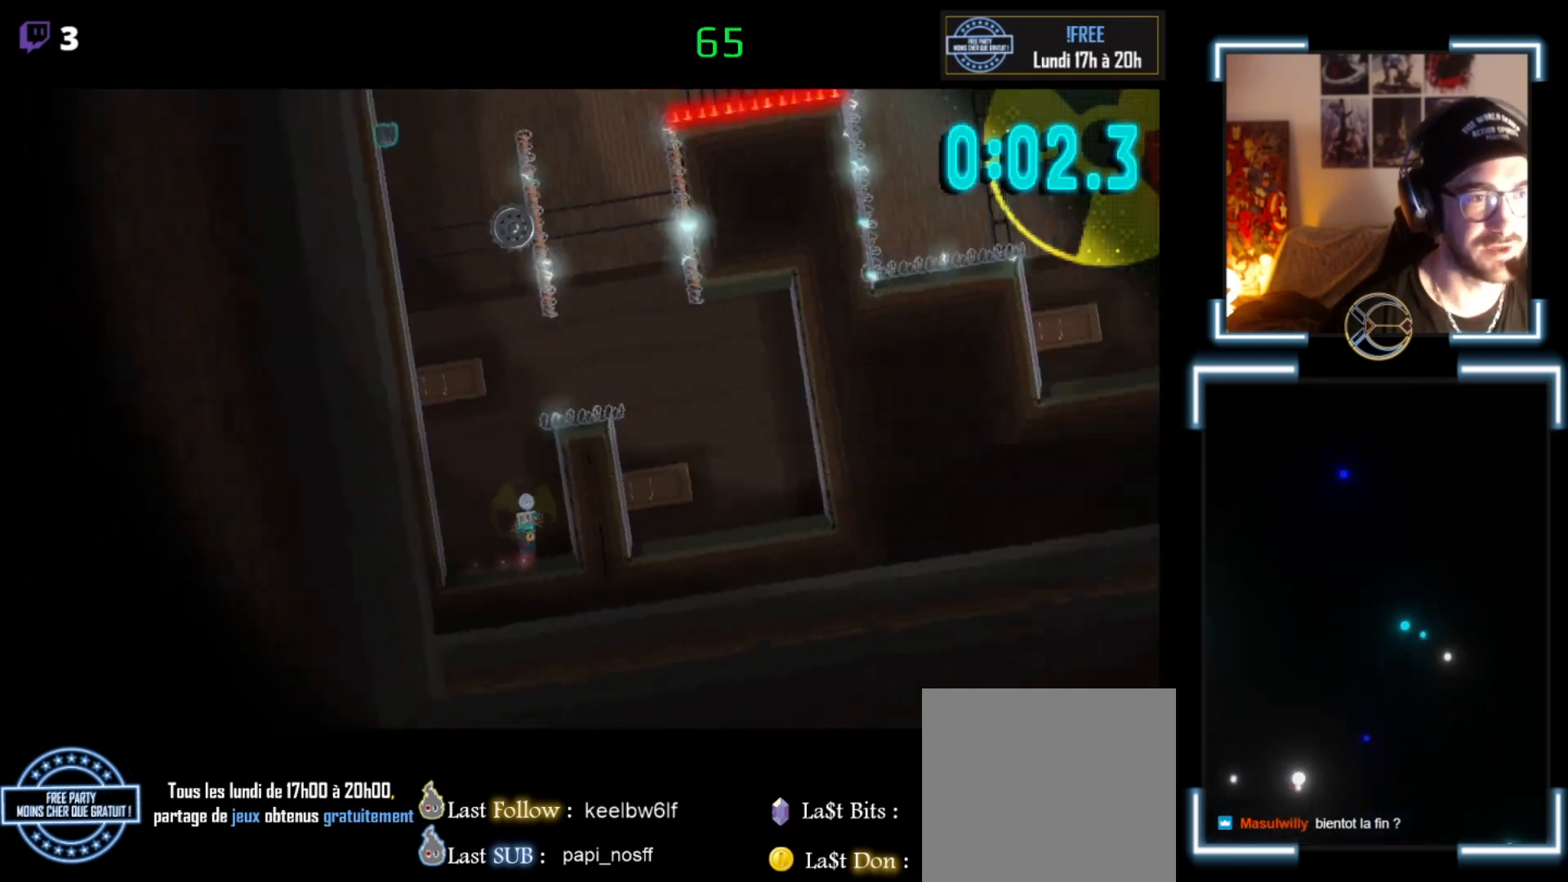
{"buttons": ["X"], "left_stick": "center", "events": [[167, "left_stick", "center"]]}
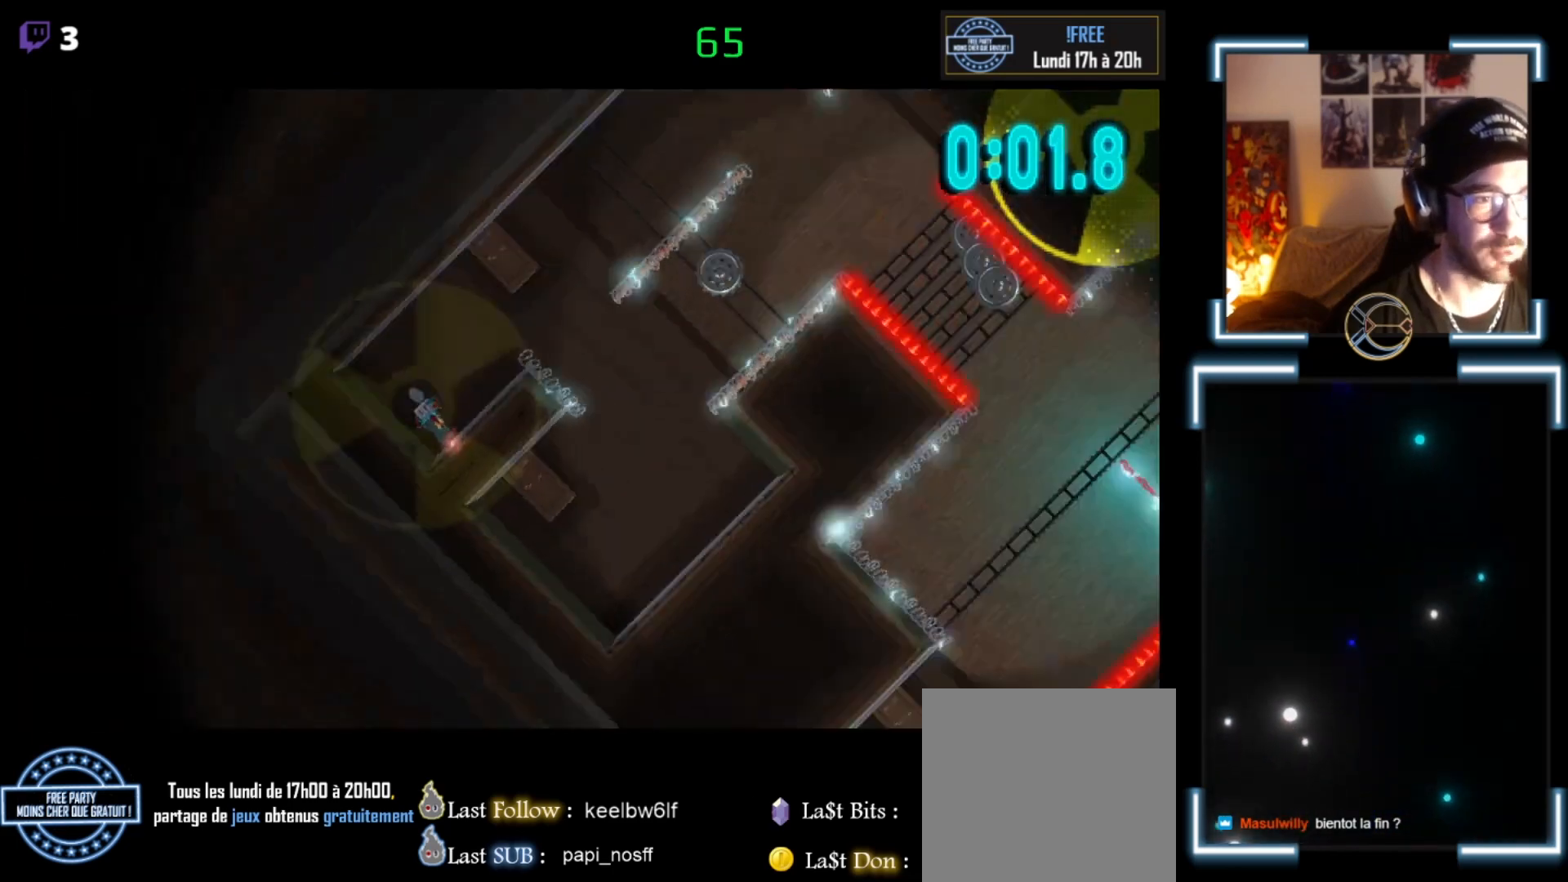
{"buttons": ["X"], "left_stick": "right", "events": [[67, "left_stick", "right"], [200, "left_stick", "center"], [467, "left_stick", "right"]]}
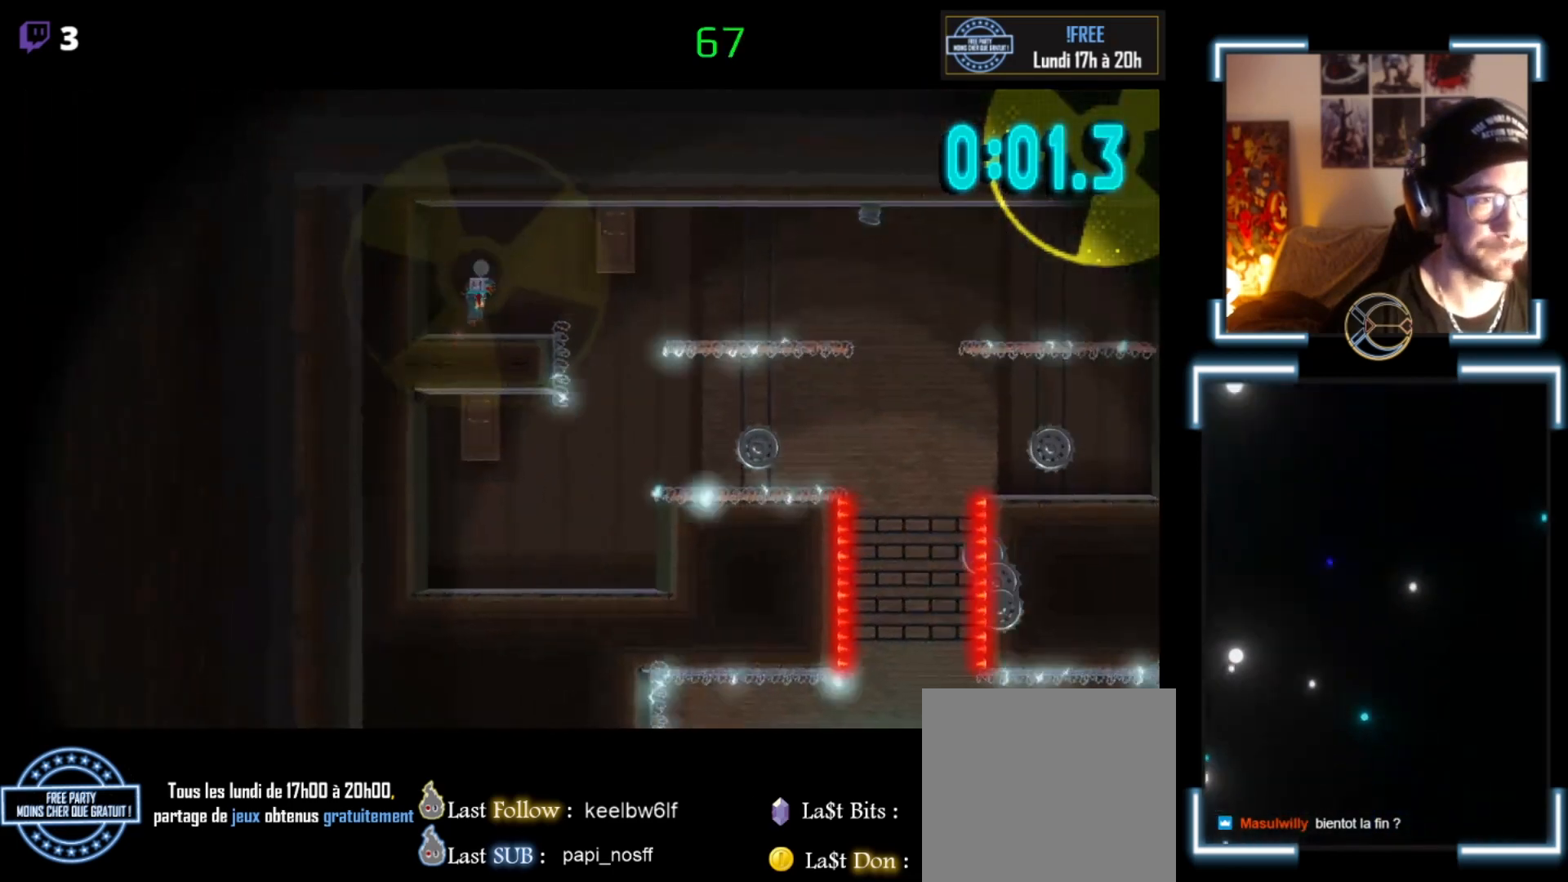
{"buttons": ["A", "X"], "left_stick": "right", "events": [[33, "A", "down"]]}
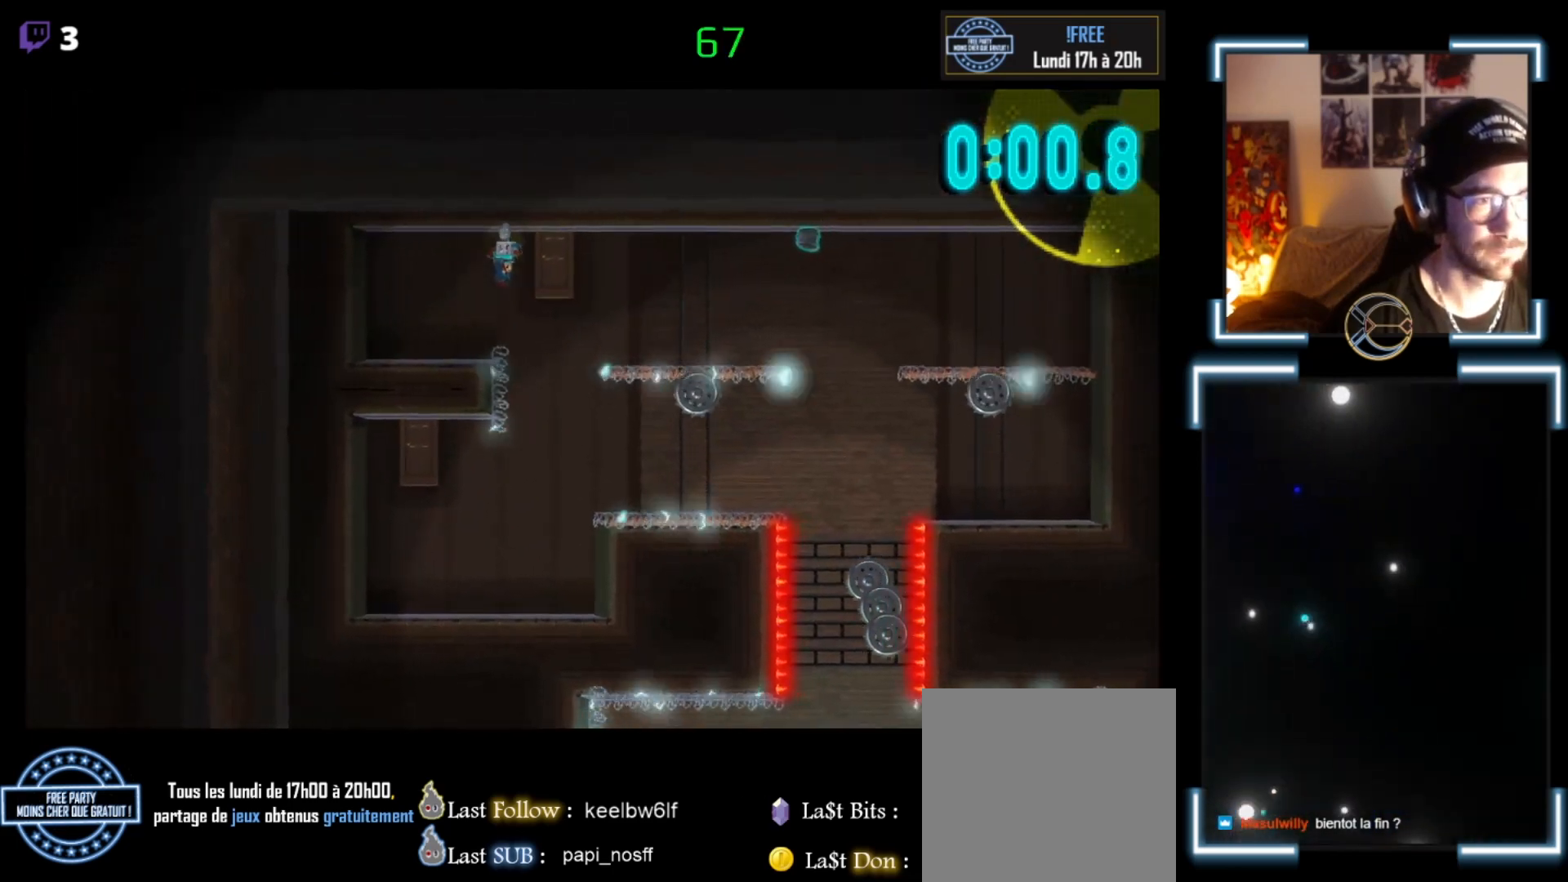
{"buttons": ["X"], "left_stick": "center", "events": [[33, "left_stick", "center"], [100, "A", "up"]]}
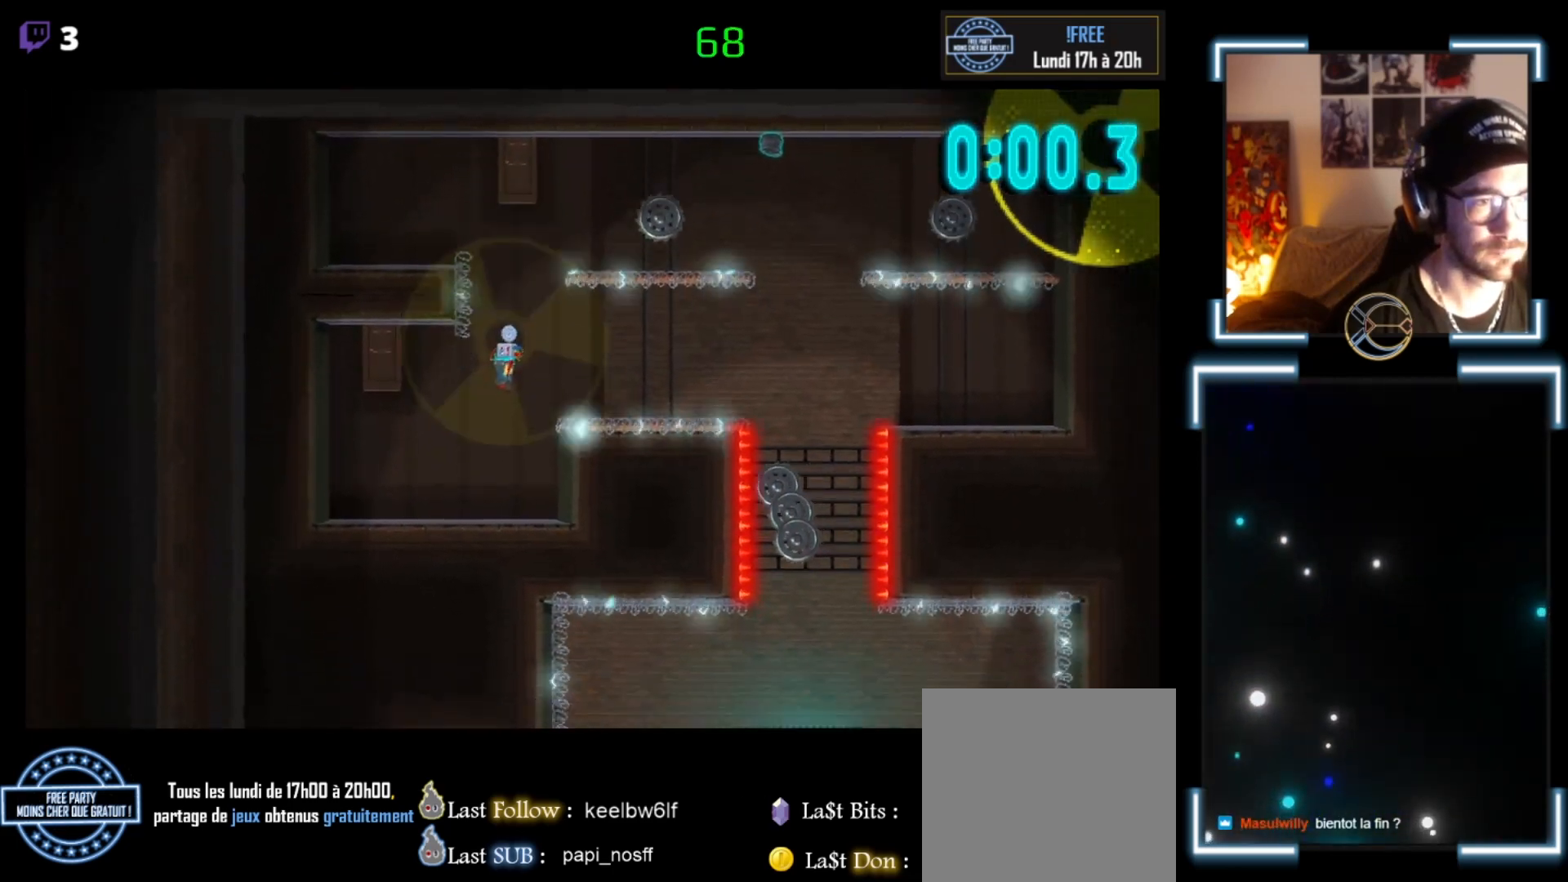
{"buttons": ["X"], "left_stick": "right", "events": [[133, "left_stick", "right"]]}
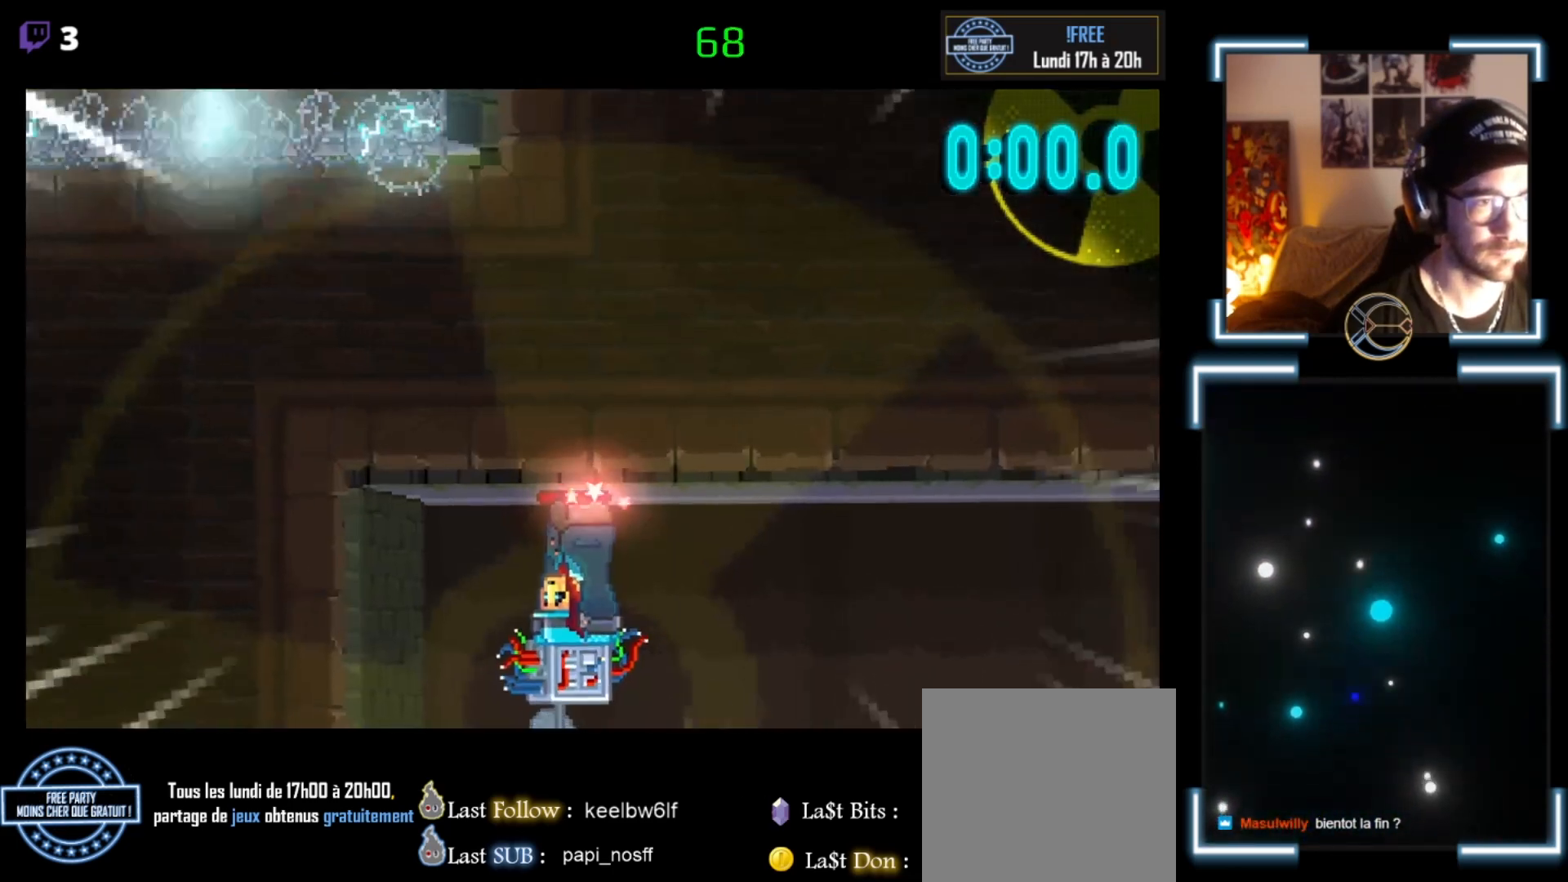
{"buttons": ["X"], "left_stick": "center", "events": [[100, "left_stick", "center"]]}
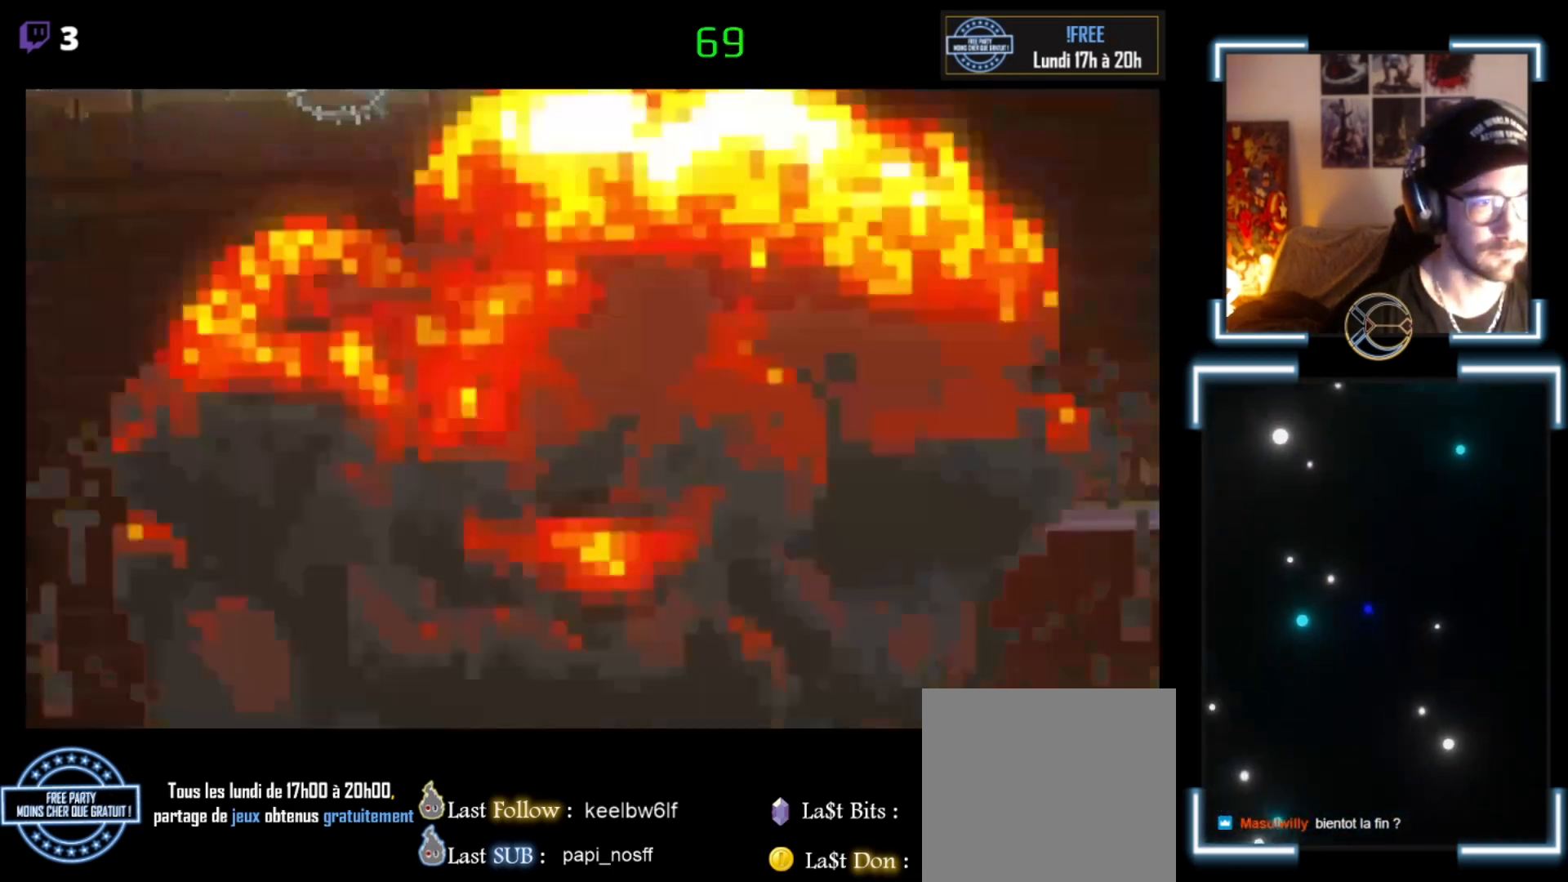
{"buttons": [], "left_stick": "center", "events": [[133, "X", "up"]]}